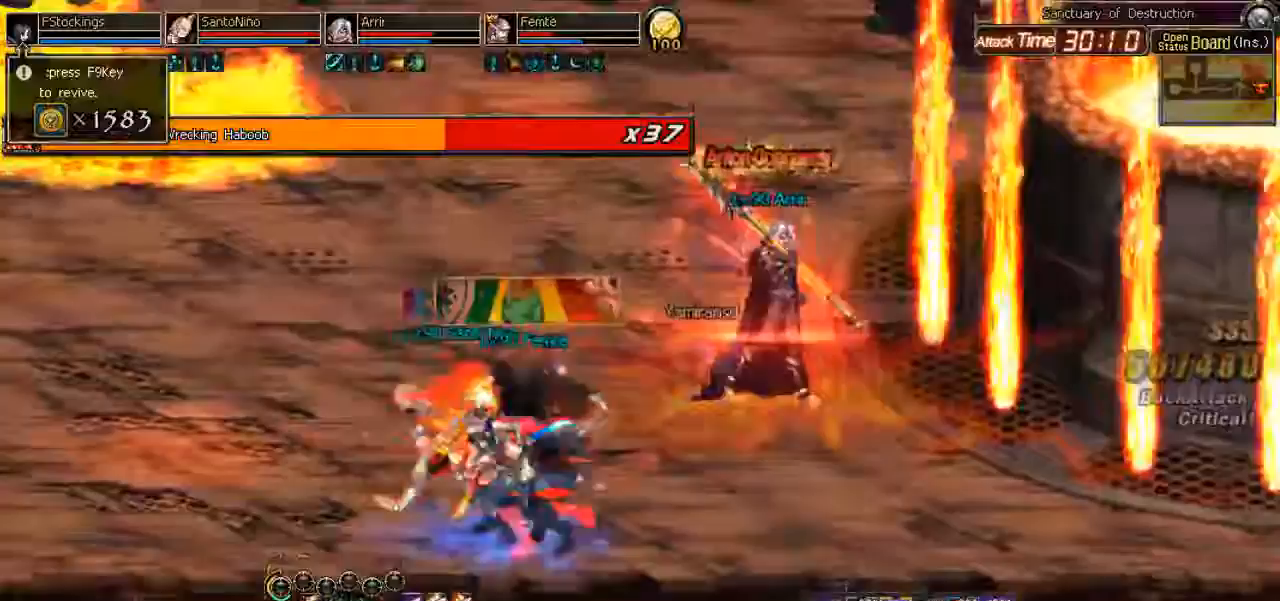
Gameplay with keyboard; each line is a JSON object with the keys held at the frame after it. "events" lists presses ("down") and releases ("up") of ".", "/", "0", "1", "2", "3", "4", "5", "6", "7", "8", "9", "a", "alt_l", "alt_r", "b", "backslash", "backspace", "c", "caps_lock", "comma", "ctrl_l", "ctrl_r", "d", "down", "equals", "escape", "f", "f1", "f10", "f11", "f12", "f2", "f3", "f4", "f5", "f6", "f7", "f8", "f9", "g", "h", "i", "j", "k", "l", "lbracket", "left", "m", "minus", "n", "o", "p", "q", "quote", "r", "rbracket", "return", "right", "s", "semicolon", "shift_l", "shift_r", "space", "super", "t", "tab", "tilde", "u", "up", "v", "w", "x", "y" and "z" between this image and that frame as [ms after this image, input, new state], when the widget could be followed in between. No other keys are recorded. Mouse input is not recorded. Not read: e.
{"keys": ["backslash"], "events": [[33, "k", "up"], [167, "j", "down"], [233, "j", "up"]]}
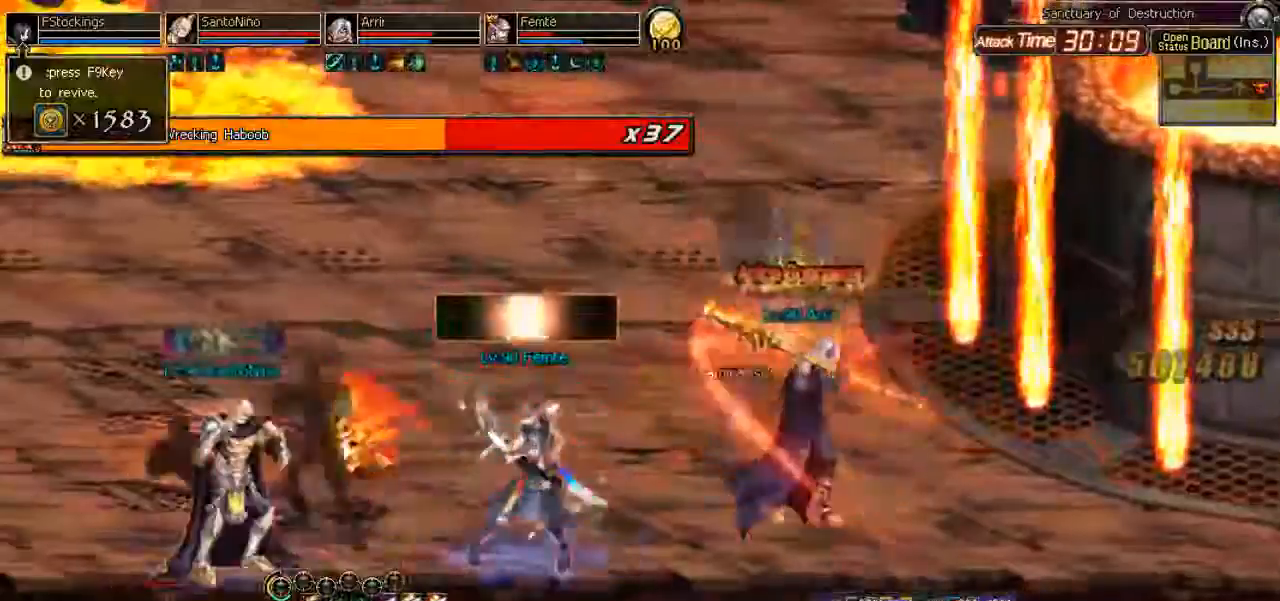
{"keys": [], "events": [[100, "j", "down"], [167, "j", "up"], [267, "j", "down"], [367, "backslash", "up"], [400, "j", "up"]]}
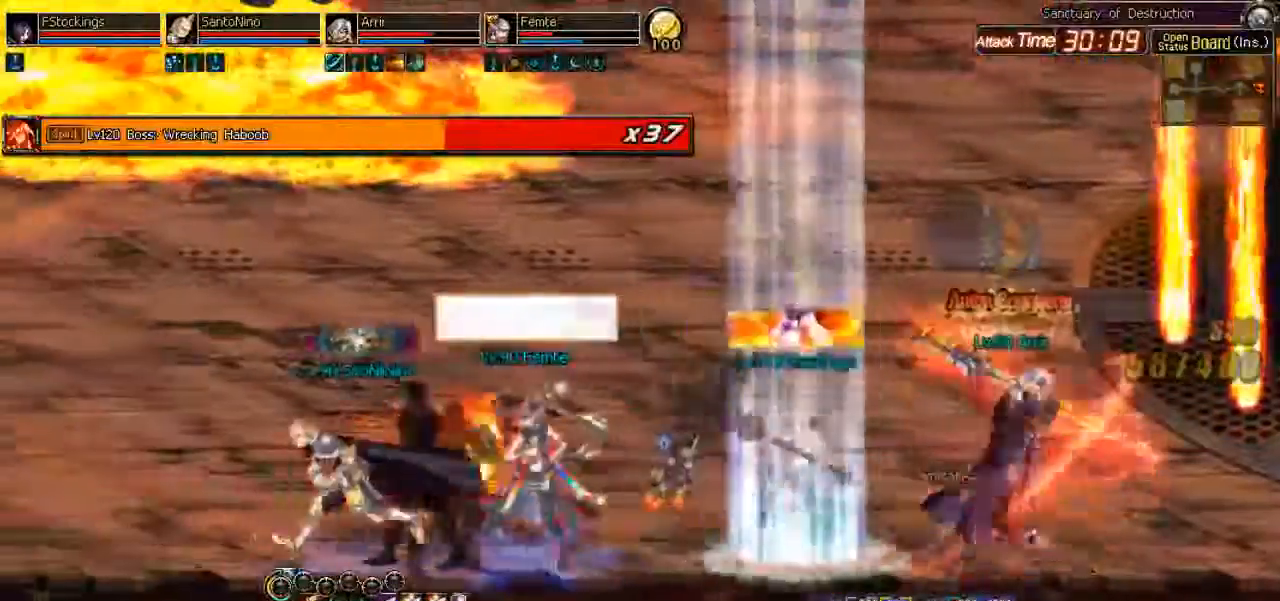
{"keys": [], "events": [[367, "l", "down"], [433, "l", "up"]]}
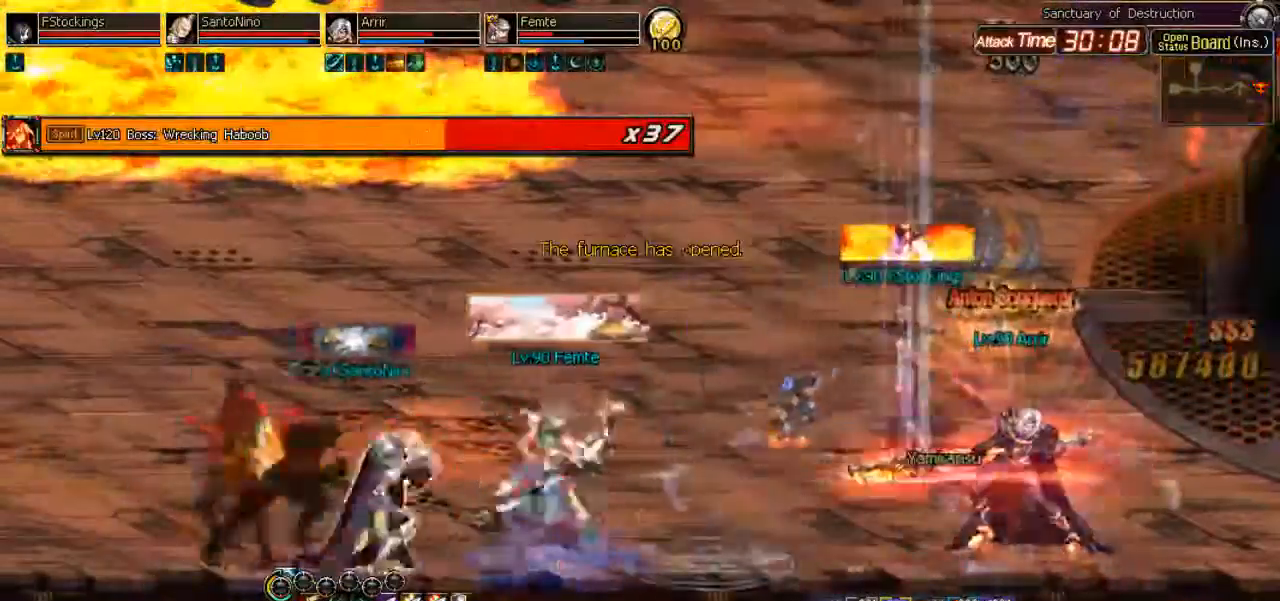
{"keys": [], "events": [[33, "l", "down"], [300, "l", "up"], [367, "j", "down"], [400, "j", "up"]]}
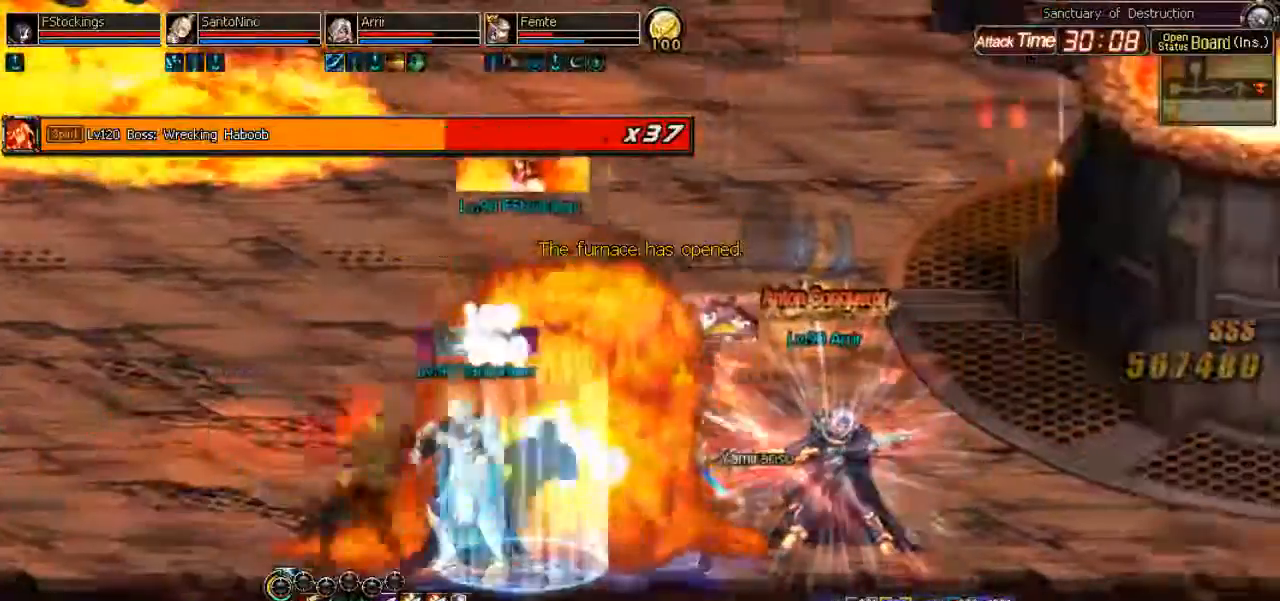
{"keys": ["l", "space"], "events": [[167, "j", "down"], [233, "j", "up"], [300, "j", "down"], [333, "i", "down"], [400, "j", "up"], [400, "l", "down"], [500, "i", "up"], [500, "space", "down"]]}
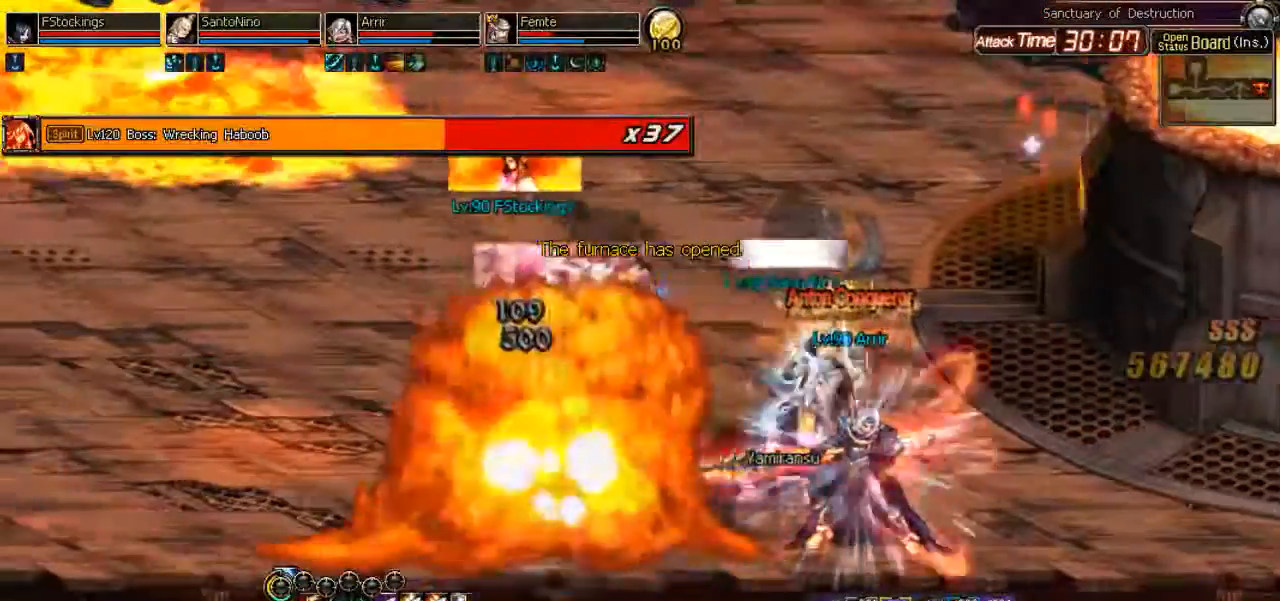
{"keys": ["i", "l"], "events": [[33, "l", "up"], [100, "lbracket", "down"], [100, "space", "up"], [200, "lbracket", "up"], [233, "l", "down"], [367, "i", "down"]]}
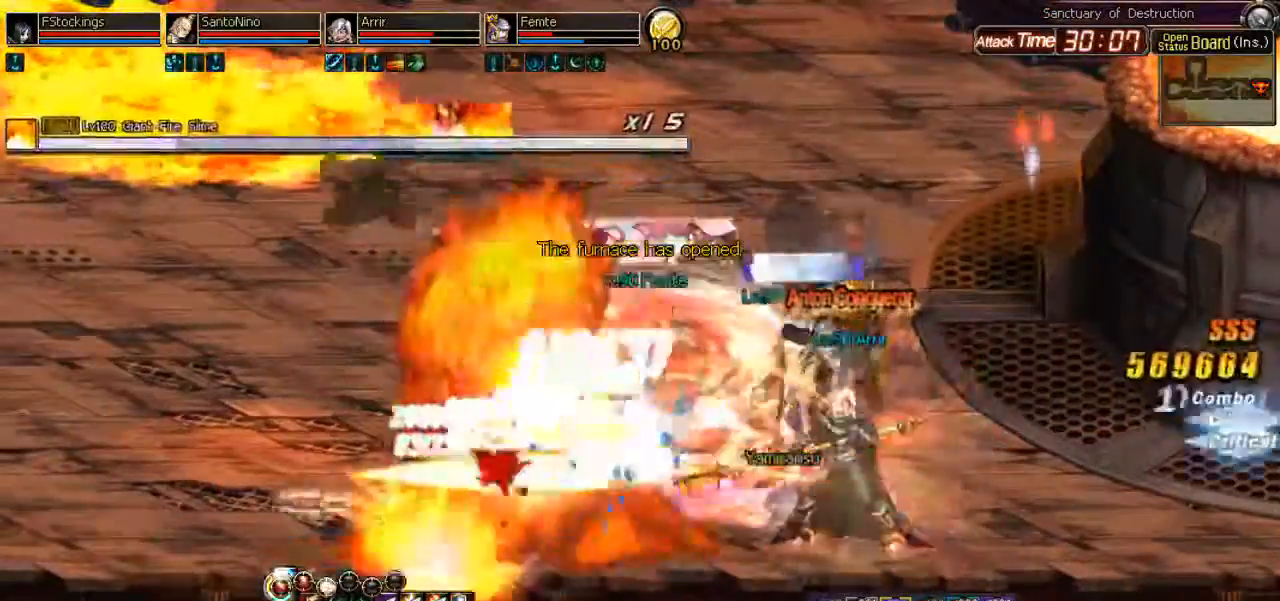
{"keys": ["i", "l"], "events": []}
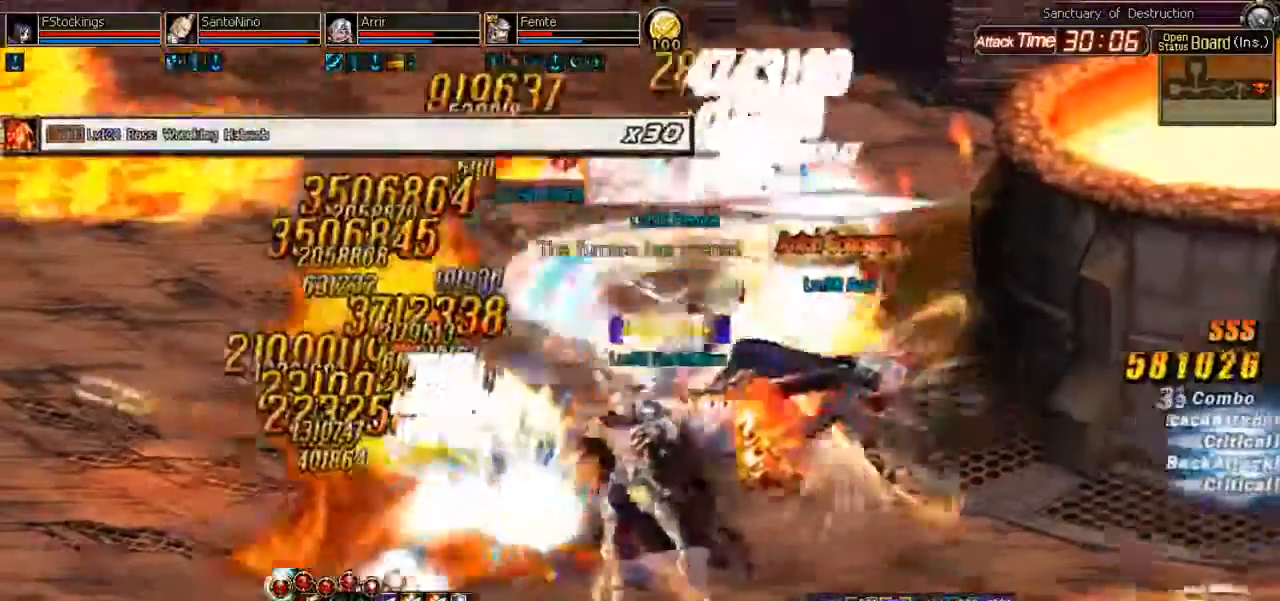
{"keys": ["l"], "events": [[33, "i", "up"]]}
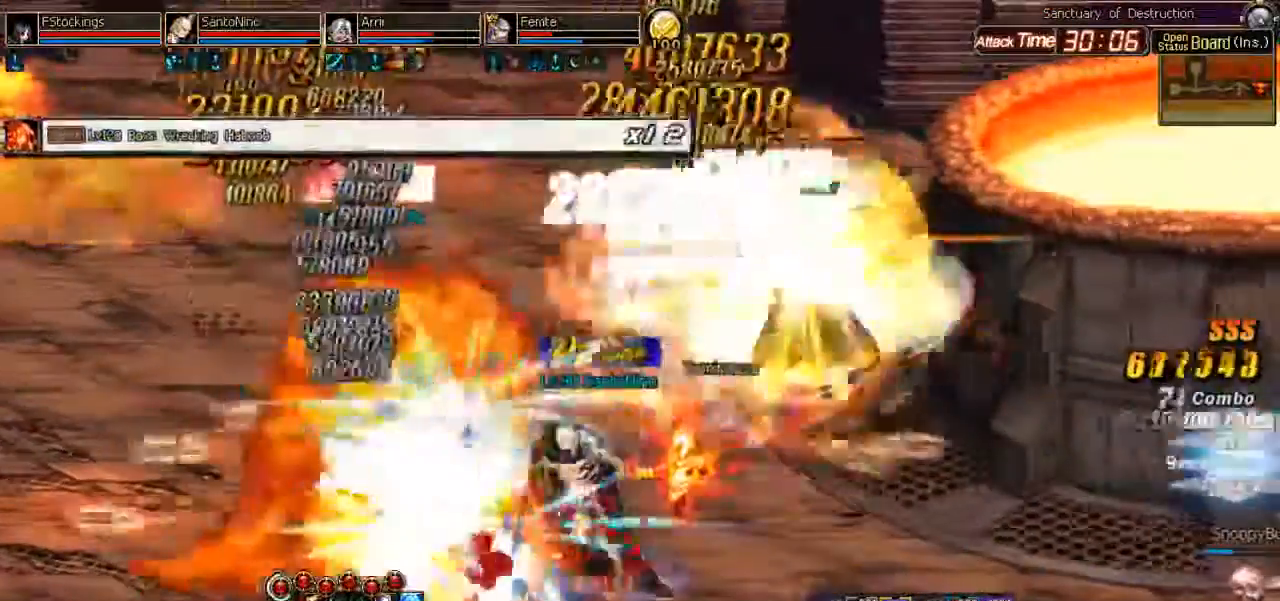
{"keys": ["j"]}
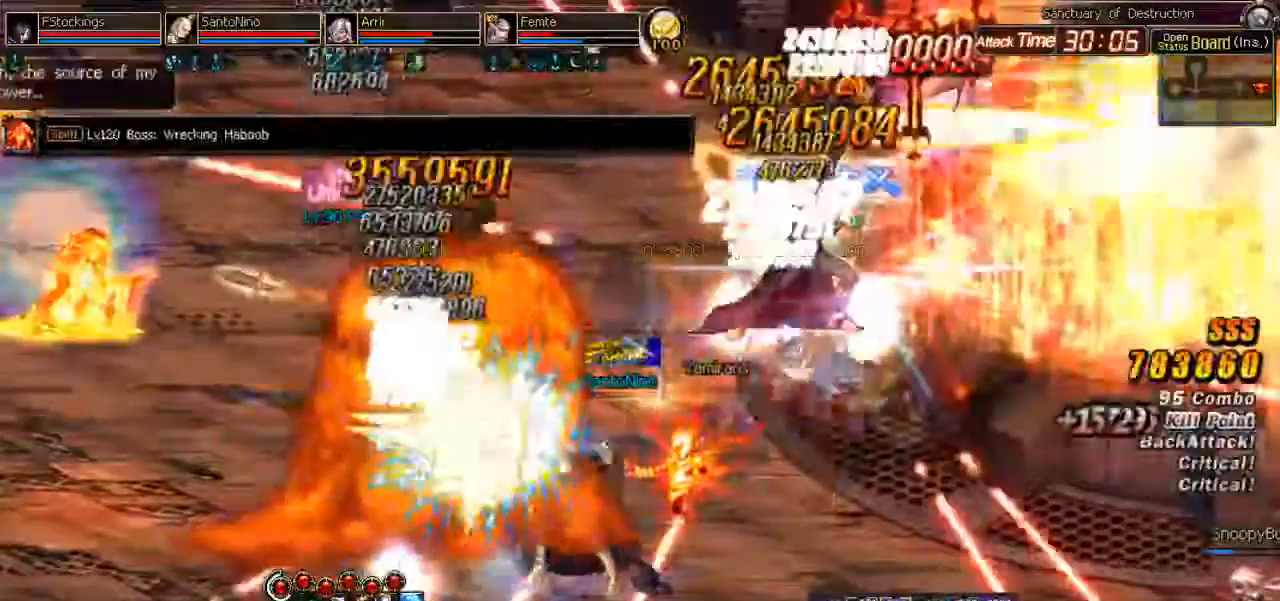
{"keys": [], "events": [[67, "l", "down"], [100, "j", "up"], [167, "space", "down"], [200, "l", "up"], [267, "p", "down"], [300, "space", "up"], [433, "p", "up"]]}
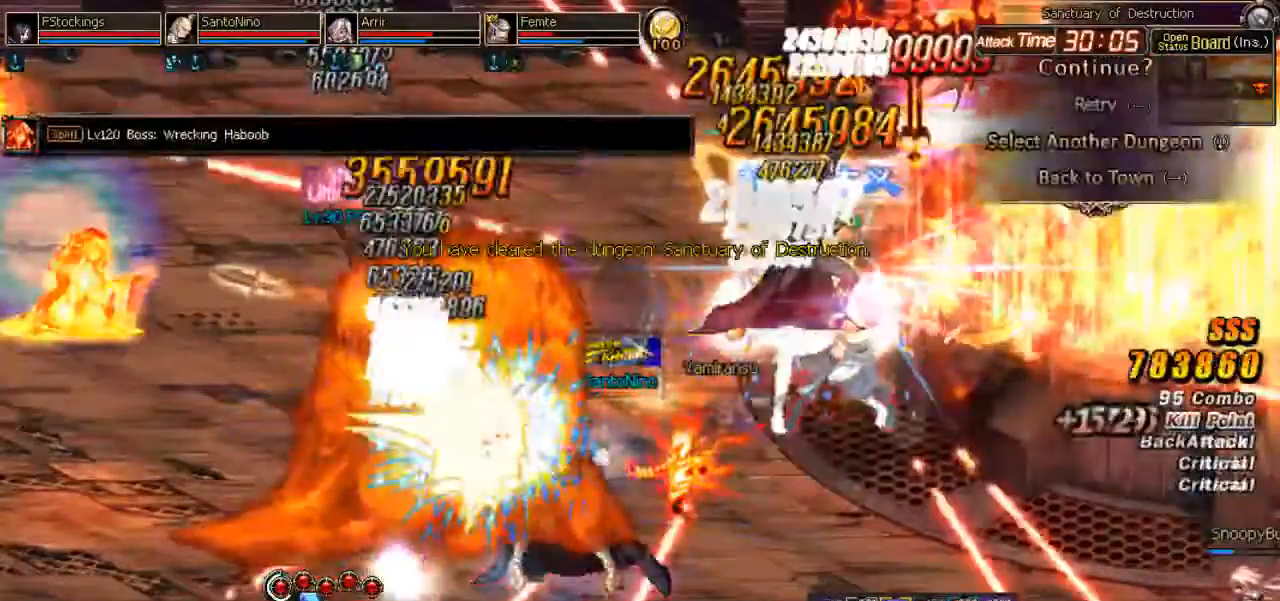
{"keys": ["right"], "events": [[467, "right", "down"]]}
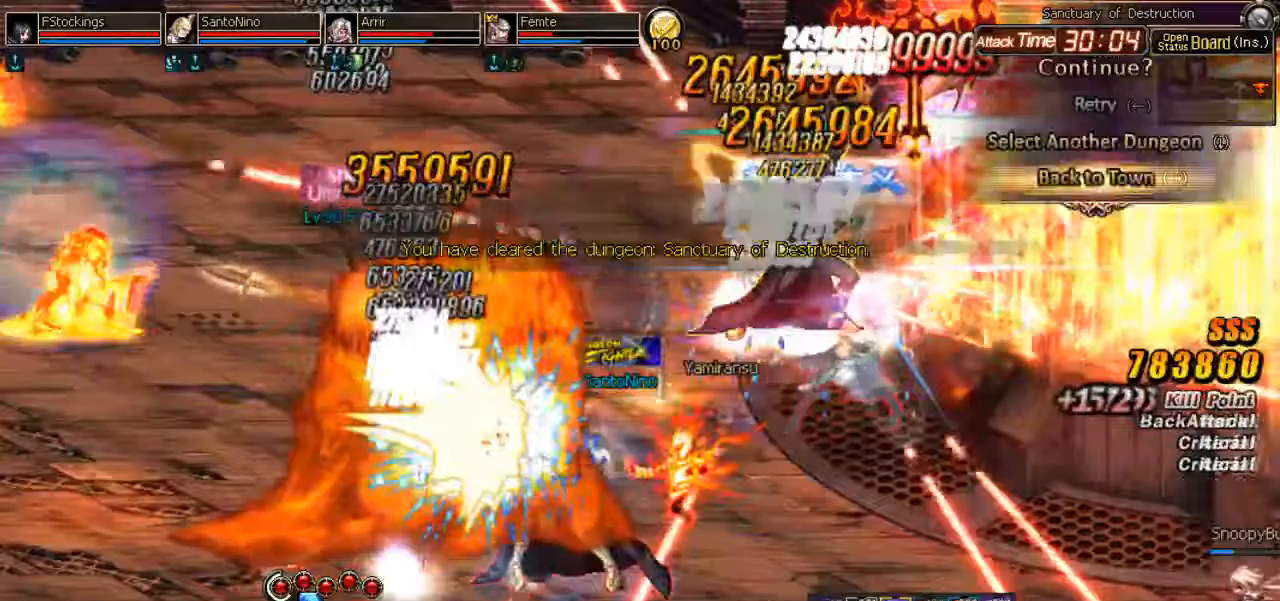
{"keys": [], "events": [[33, "right", "up"]]}